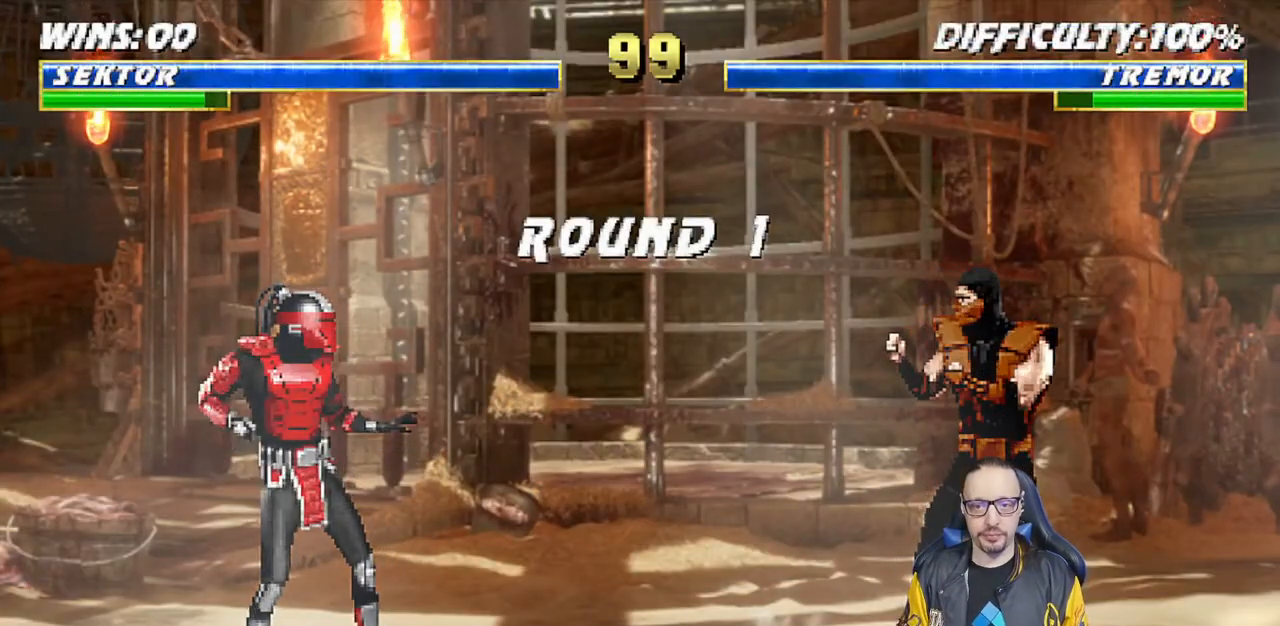
Gameplay with a controller (PlayStation layout); each line is a JSON object with the inputs held at the frame after it (dt_ms = milliseconds from this image to that frame). "events" lists button and stick changes between this image and that frame as [ms after this image, input, new state], when the widget could be followed in between.
{"dt_ms": 500, "buttons": [], "left_stick": "center", "right_stick": "center", "events": [[333, "R1", "down"], [350, "L1", "down"], [450, "R1", "up"], [467, "L1", "up"]]}
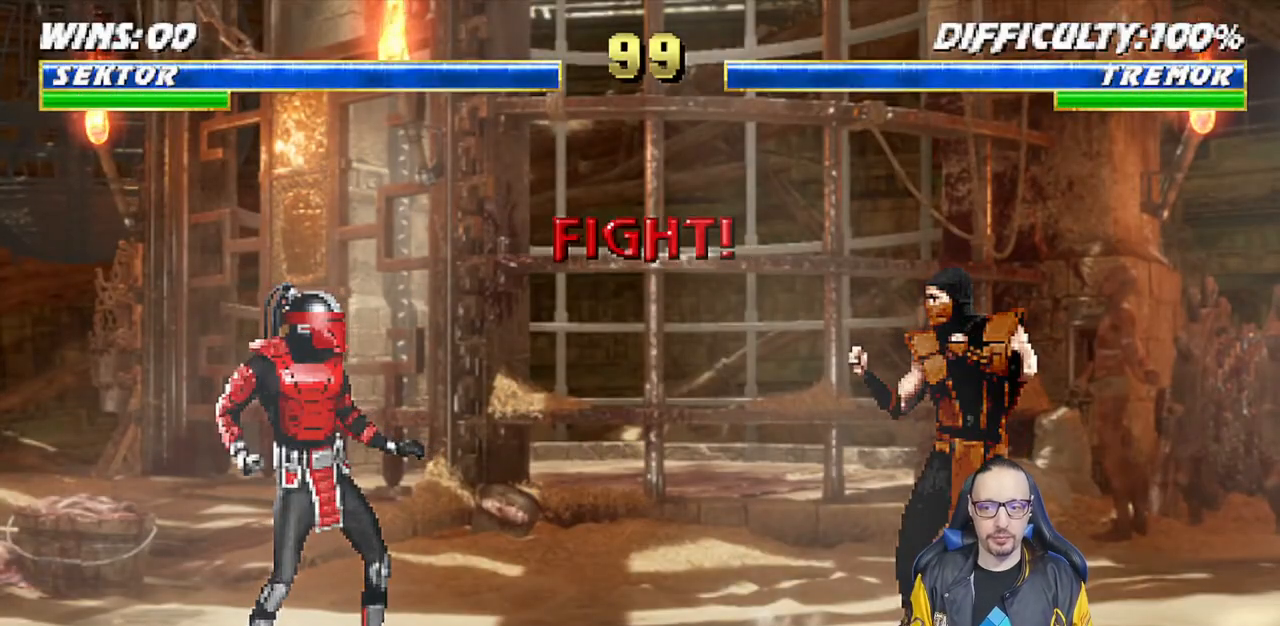
{"dt_ms": 500, "buttons": [], "left_stick": "center", "right_stick": "center", "events": [[133, "R1", "down"], [250, "R1", "up"]]}
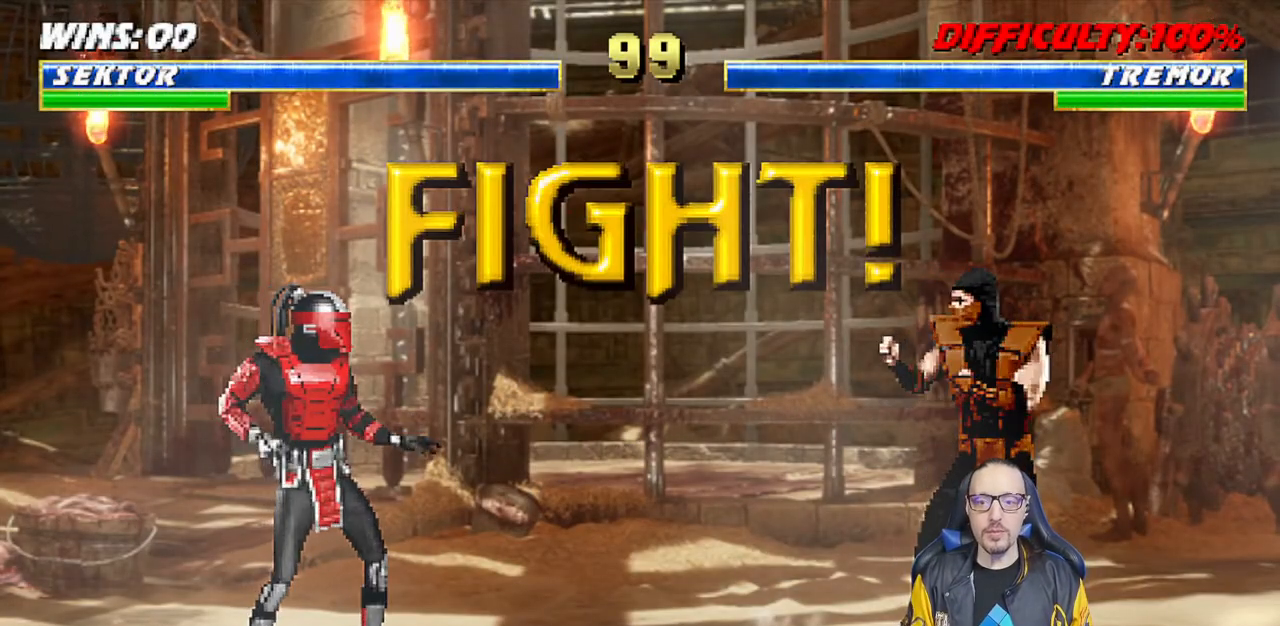
{"dt_ms": 500, "buttons": [], "left_stick": "center", "right_stick": "center", "events": []}
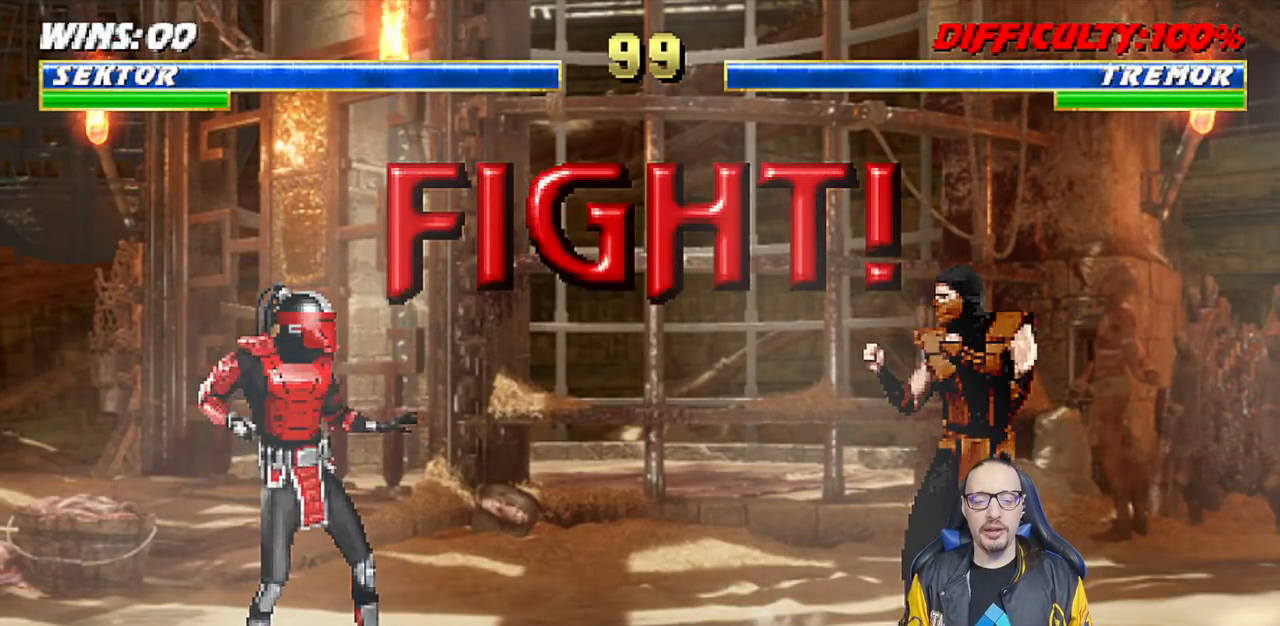
{"dt_ms": 500, "buttons": [], "left_stick": "center", "right_stick": "center", "events": []}
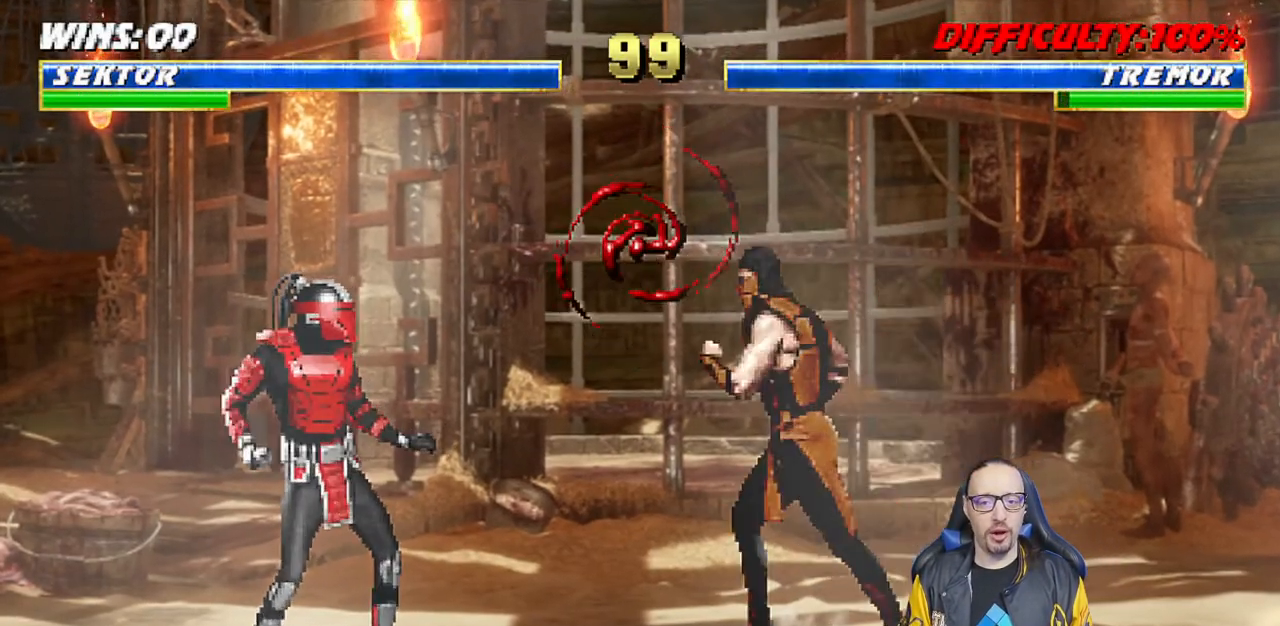
{"dt_ms": 500, "buttons": ["TRIANGLE"], "left_stick": "center", "right_stick": "center", "events": [[33, "DPAD_LEFT", "down"], [33, "L1", "down"], [50, "DPAD_UP", "down"], [217, "TRIANGLE", "down"], [283, "DPAD_LEFT", "up"], [283, "DPAD_UP", "up"], [317, "L1", "up"], [350, "TRIANGLE", "up"], [417, "TRIANGLE", "down"]]}
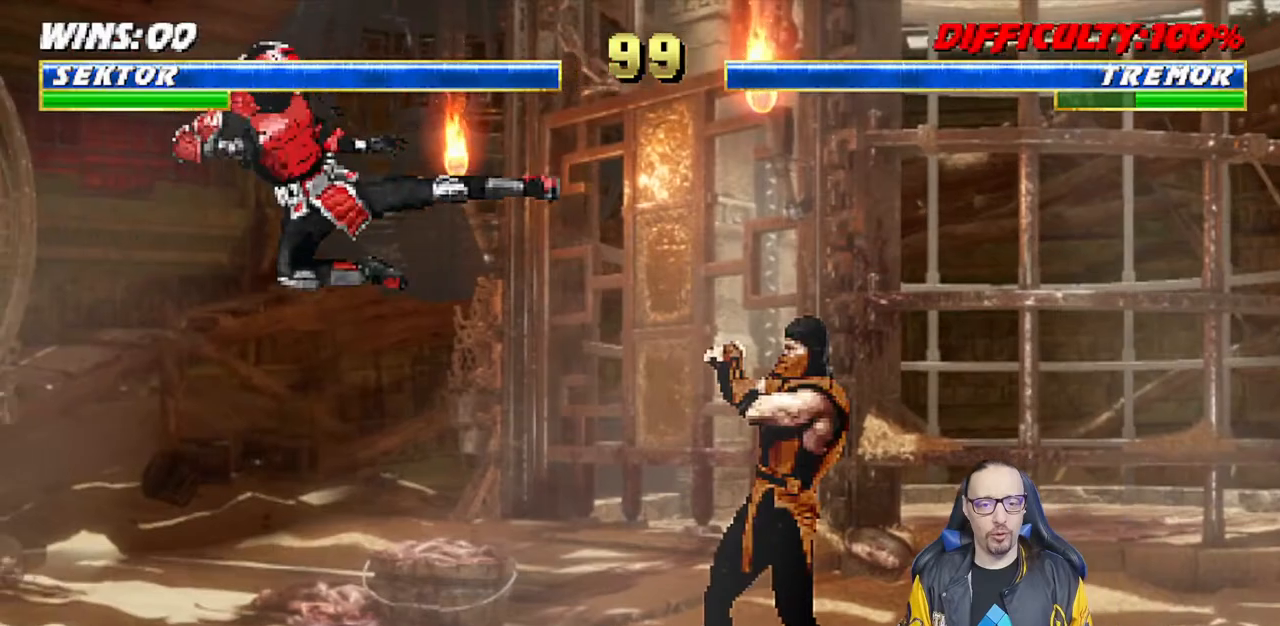
{"dt_ms": 500, "buttons": ["TRIANGLE"], "left_stick": "center", "right_stick": "center", "events": [[33, "TRIANGLE", "up"], [117, "DPAD_LEFT", "down"], [183, "DPAD_LEFT", "up"], [283, "DPAD_LEFT", "down"], [283, "DPAD_UP", "down"], [283, "L1", "down"], [417, "DPAD_LEFT", "up"], [417, "TRIANGLE", "down"], [433, "DPAD_UP", "up"], [433, "L1", "up"]]}
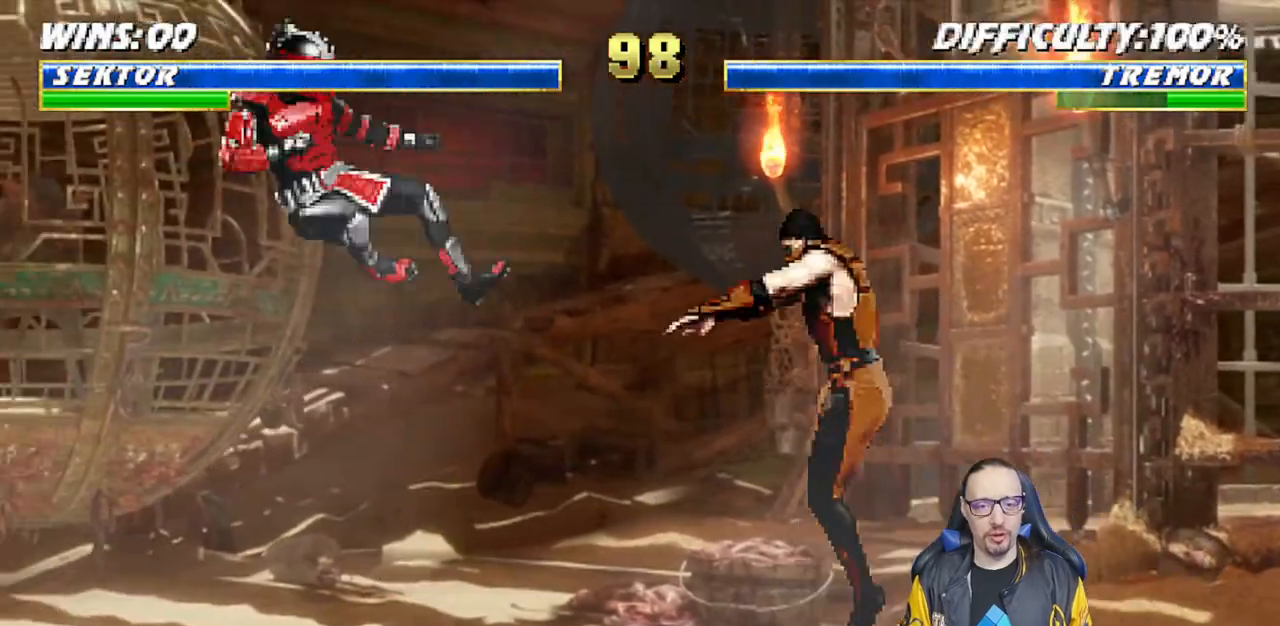
{"dt_ms": 500, "buttons": ["CROSS"], "left_stick": "center", "right_stick": "center", "events": [[33, "TRIANGLE", "up"], [100, "DPAD_LEFT", "down"], [183, "DPAD_LEFT", "up"], [267, "DPAD_LEFT", "down"], [350, "DPAD_LEFT", "up"], [383, "DPAD_RIGHT", "down"], [433, "CROSS", "down"], [467, "DPAD_RIGHT", "up"]]}
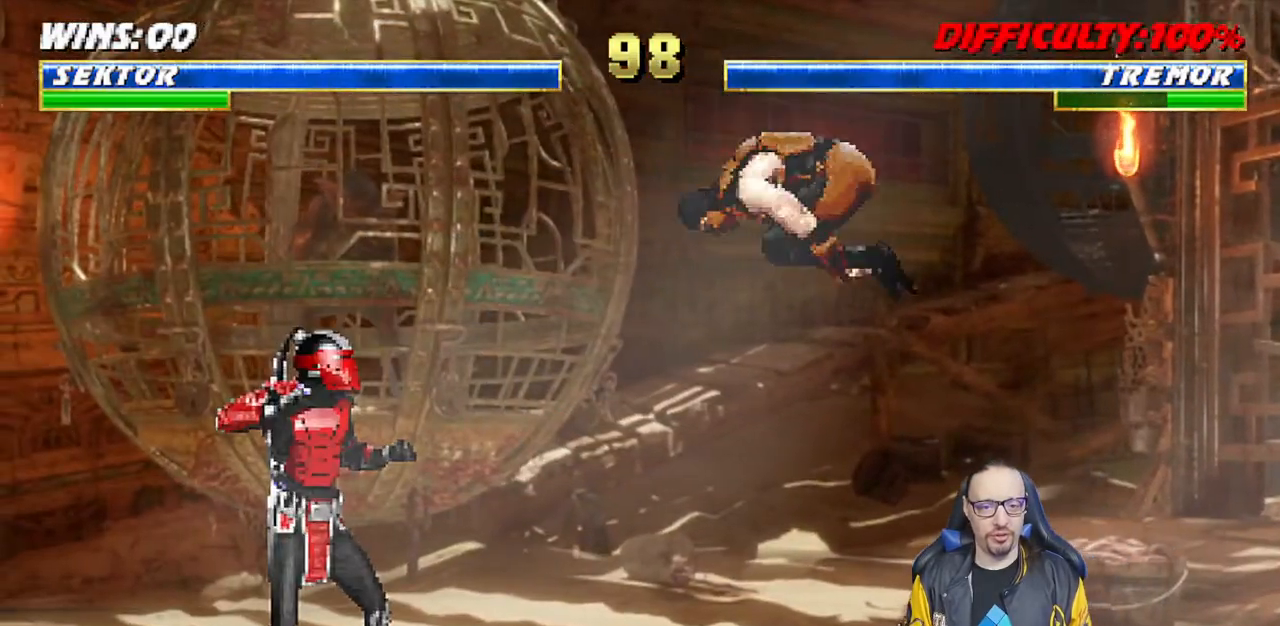
{"dt_ms": 500, "buttons": ["CROSS"], "left_stick": "center", "right_stick": "center", "events": [[33, "CROSS", "up"], [83, "CROSS", "down"], [200, "CROSS", "up"], [250, "CROSS", "down"], [367, "CROSS", "up"], [433, "CROSS", "down"]]}
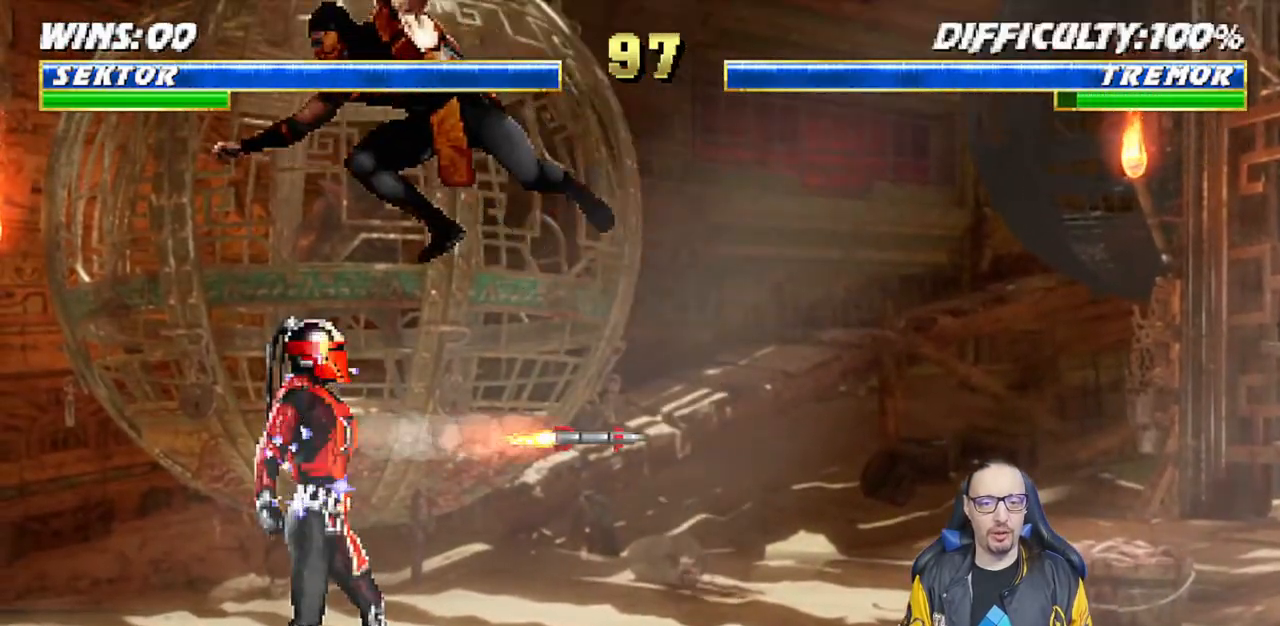
{"dt_ms": 500, "buttons": ["L1", "R1", "DPAD_DOWN", "DPAD_RIGHT"], "left_stick": "center", "right_stick": "center", "events": [[17, "CROSS", "up"], [33, "R1", "down"], [217, "L1", "down"], [250, "DPAD_DOWN", "down"], [267, "DPAD_DOWN", "up"], [267, "DPAD_RIGHT", "down"], [283, "DPAD_DOWN", "down"]]}
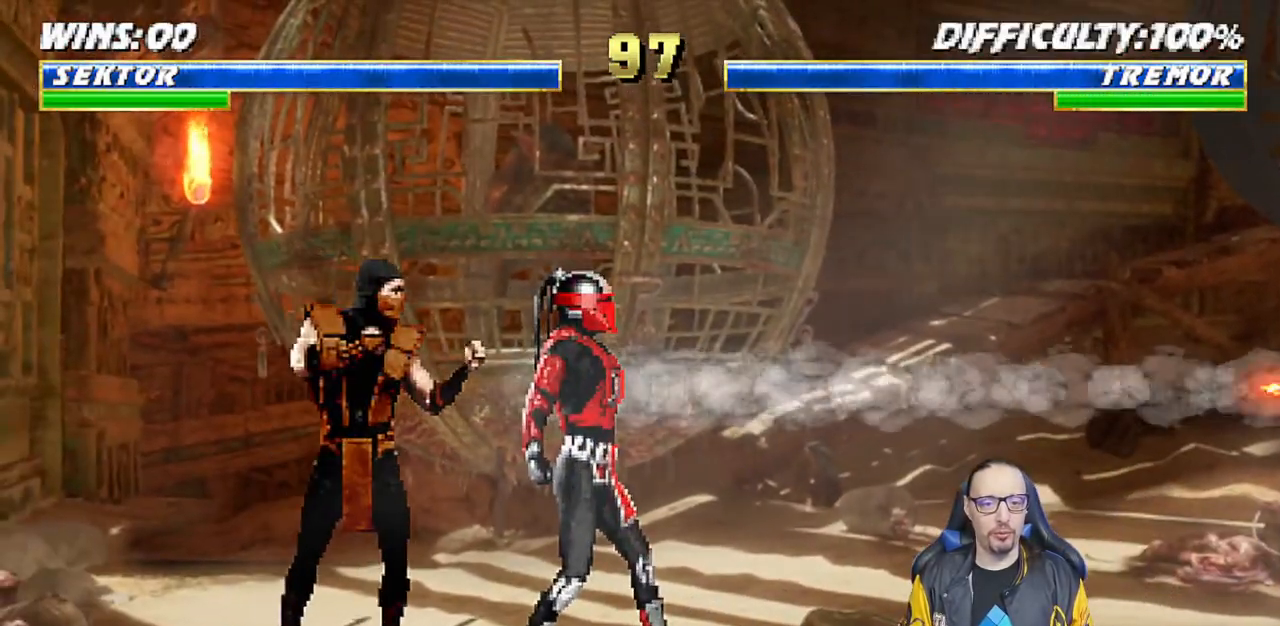
{"dt_ms": 500, "buttons": ["L1", "R1", "DPAD_DOWN", "DPAD_RIGHT"], "left_stick": "center", "right_stick": "center", "events": []}
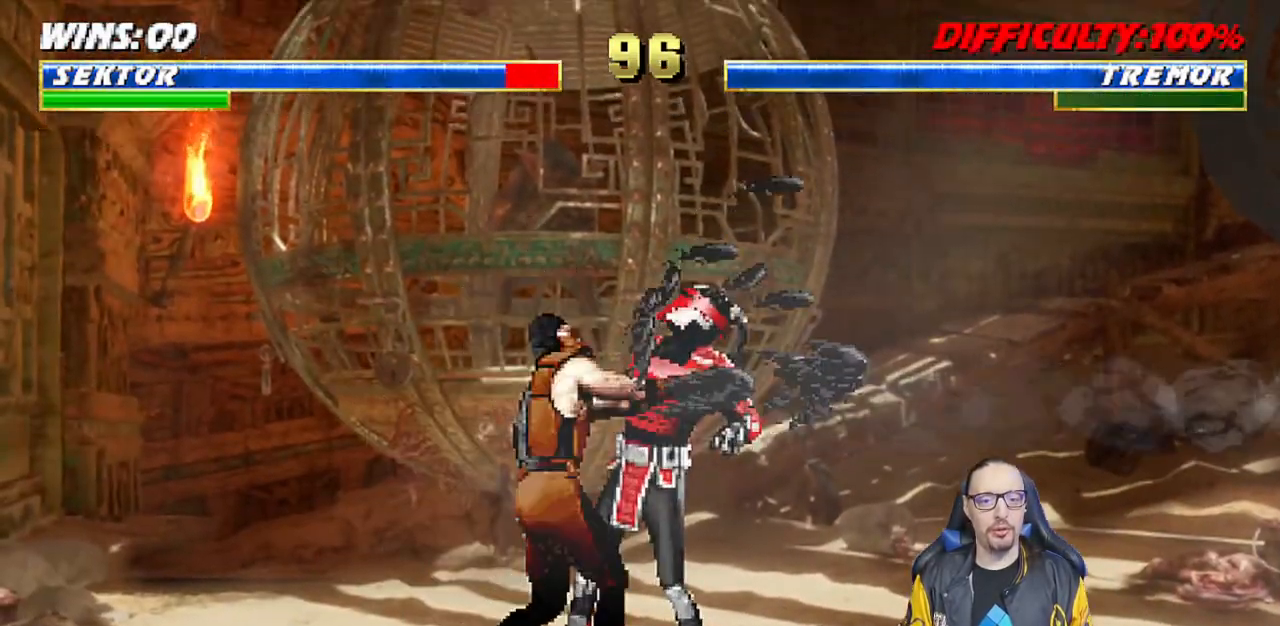
{"dt_ms": 500, "buttons": [], "left_stick": "center", "right_stick": "down", "events": [[167, "DPAD_DOWN", "up"], [217, "DPAD_RIGHT", "up"], [233, "L1", "up"], [383, "right_stick", "down"], [450, "right_stick", "center"], [500, "R1", "up"], [500, "right_stick", "down"]]}
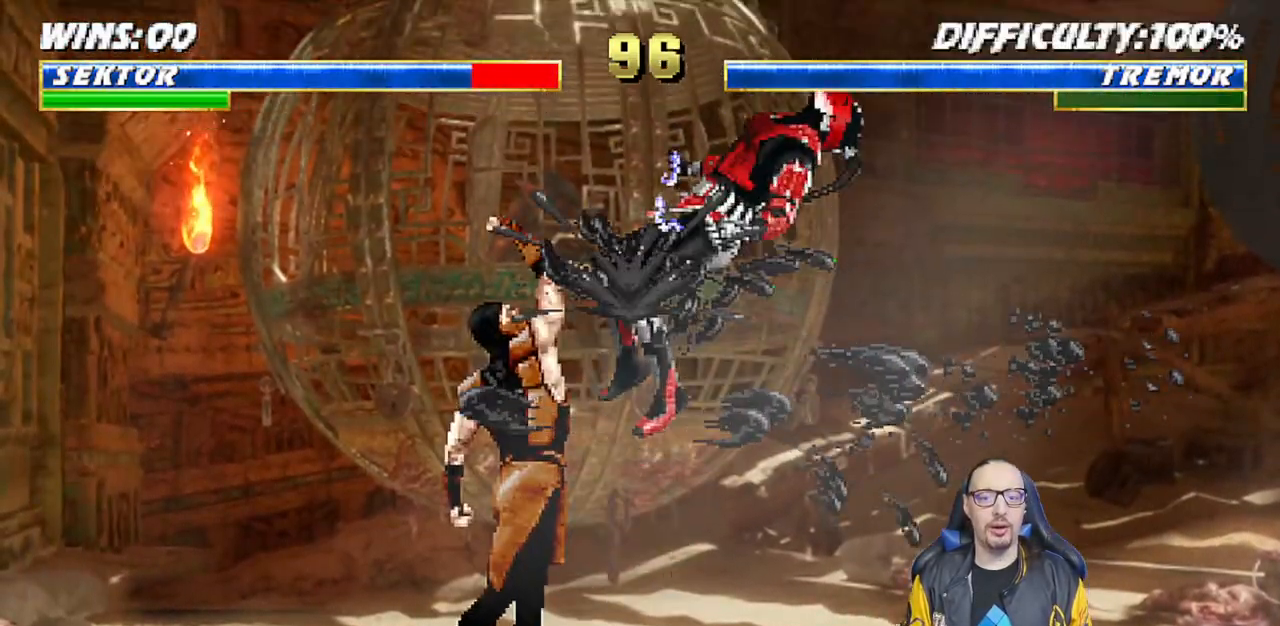
{"dt_ms": 1000, "buttons": ["L1", "R1", "DPAD_DOWN", "DPAD_RIGHT"], "left_stick": "center", "right_stick": "center"}
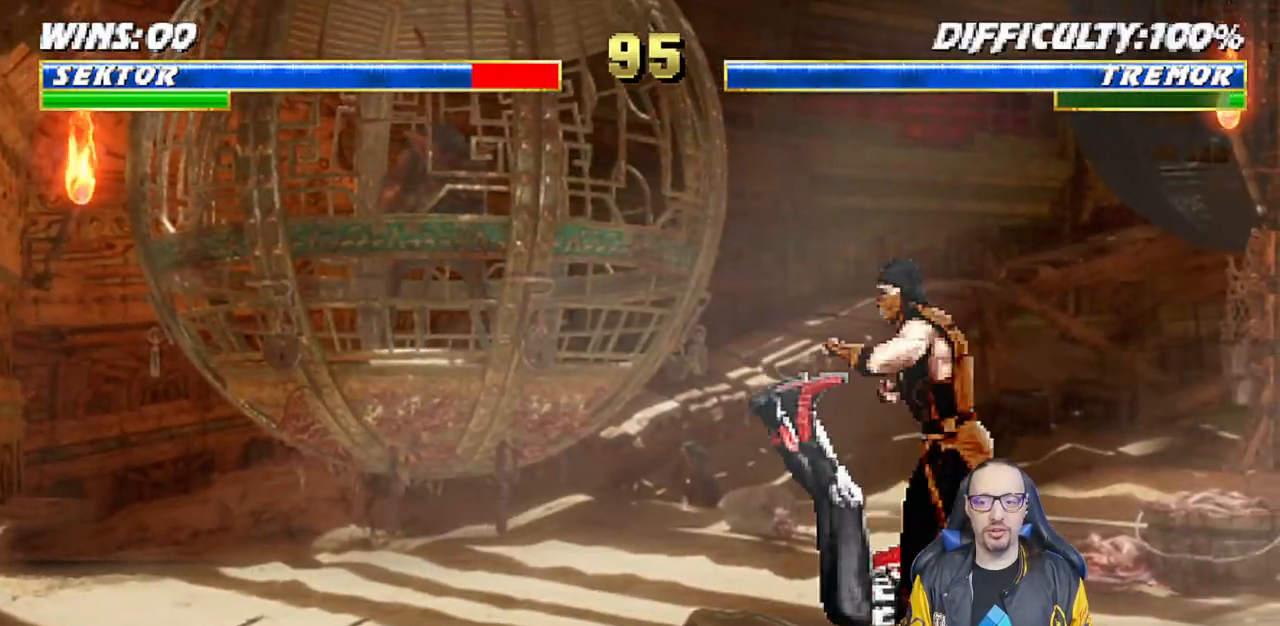
{"dt_ms": 500, "buttons": ["R1"], "left_stick": "center", "right_stick": "center", "events": [[333, "DPAD_RIGHT", "up"], [467, "DPAD_DOWN", "up"], [500, "L1", "up"]]}
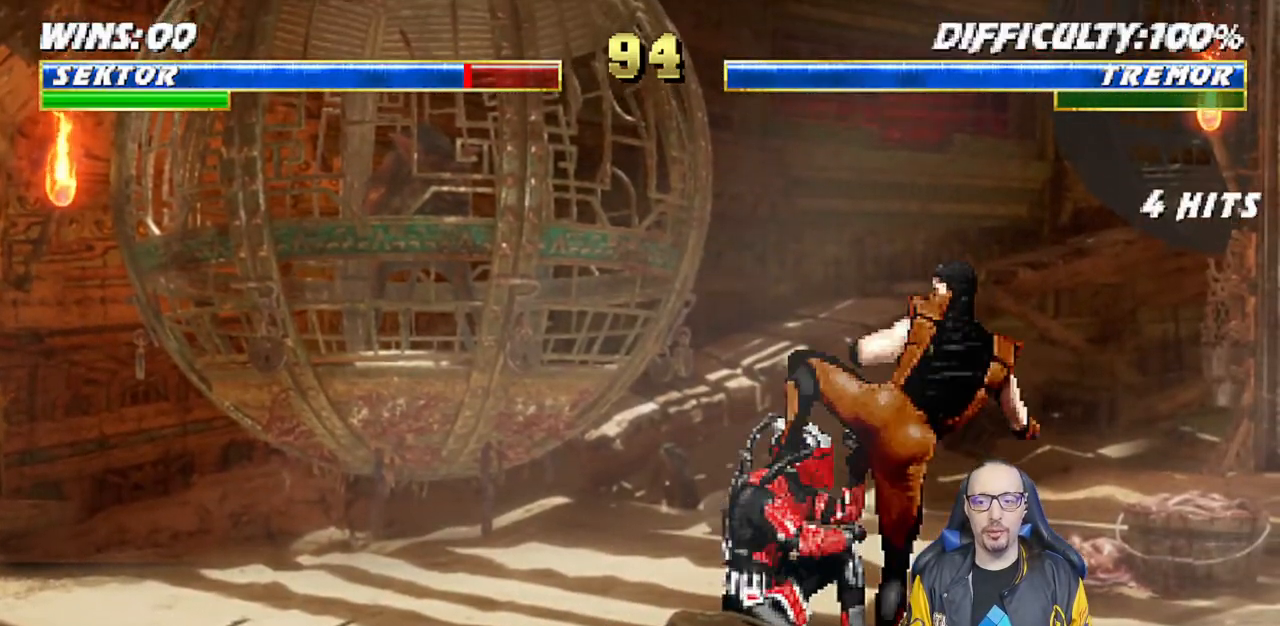
{"dt_ms": 500, "buttons": ["R1"], "left_stick": "center", "right_stick": "center", "events": []}
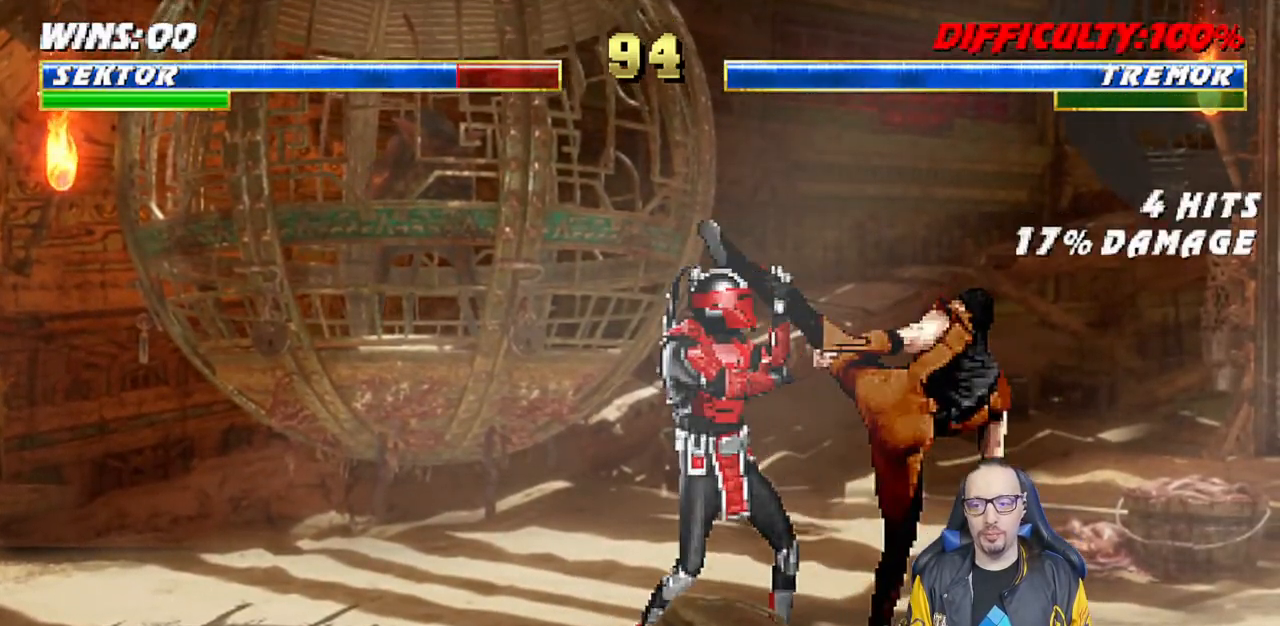
{"dt_ms": 500, "buttons": ["DPAD_LEFT"], "left_stick": "center", "right_stick": "center", "events": [[267, "R1", "up"], [300, "DPAD_LEFT", "down"]]}
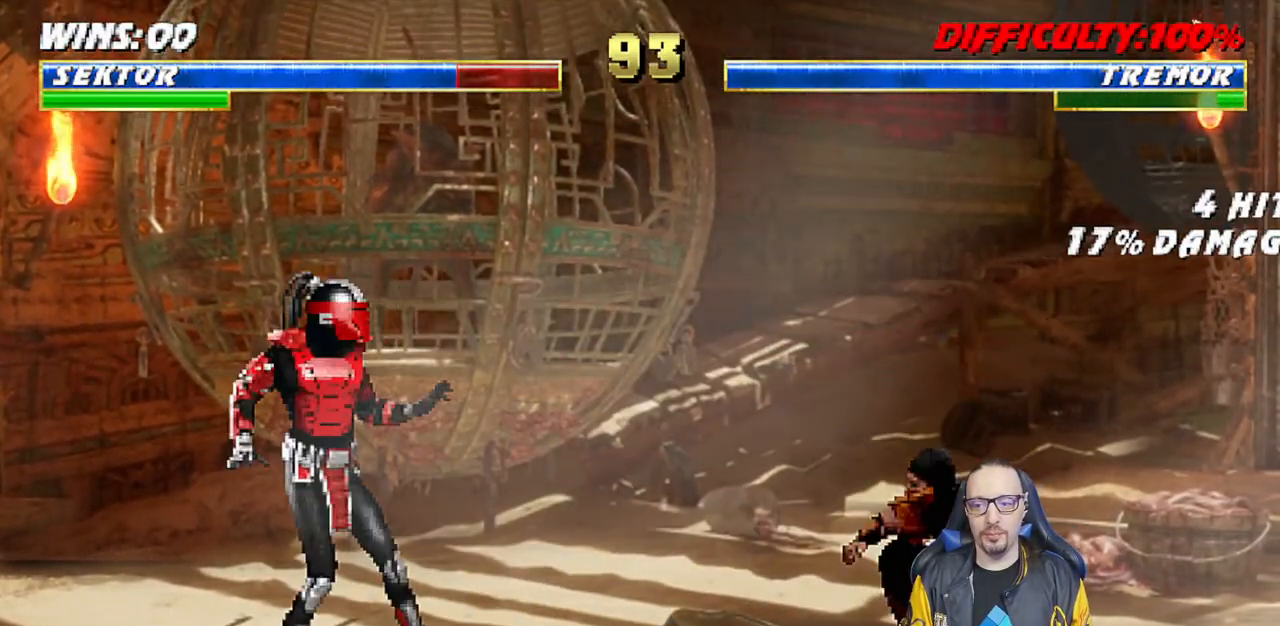
{"dt_ms": 500, "buttons": ["SQUARE", "L1"], "left_stick": "center", "right_stick": "center", "events": [[50, "DPAD_LEFT", "up"], [100, "L1", "down"], [133, "DPAD_RIGHT", "down"], [133, "DPAD_UP", "down"], [367, "DPAD_RIGHT", "up"], [367, "DPAD_UP", "up"], [467, "SQUARE", "down"]]}
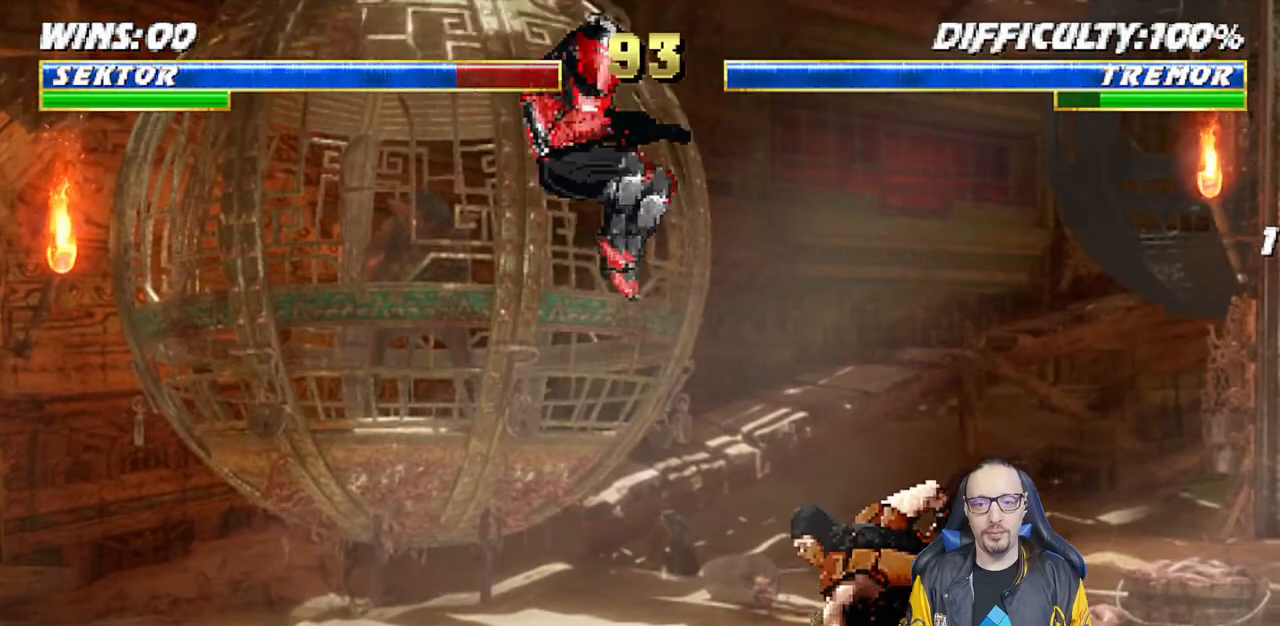
{"dt_ms": 500, "buttons": ["L1"], "left_stick": "center", "right_stick": "center", "events": [[67, "SQUARE", "up"], [150, "SQUARE", "down"], [217, "SQUARE", "up"], [317, "SQUARE", "down"], [367, "SQUARE", "up"], [467, "SQUARE", "down"], [500, "SQUARE", "up"]]}